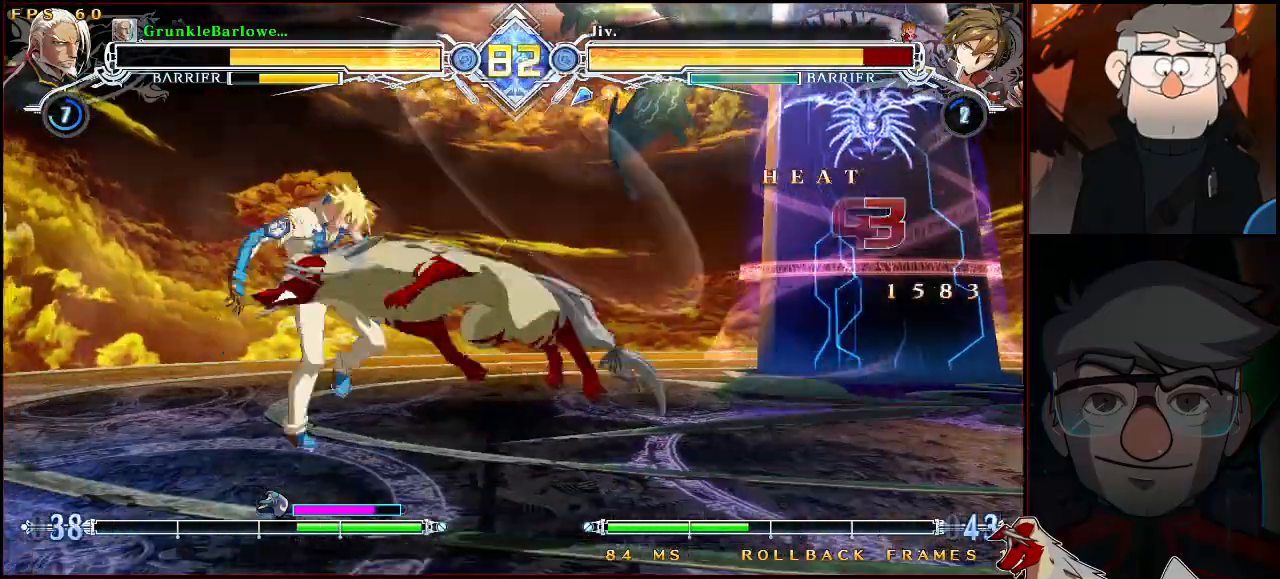
Gameplay with a controller (arcade stick); each line is a JSON object with the inputs held at the frame after it. "events" lists button and stick changes between this image and that frame as [ms after this image, input, new state], when the widget could be followed in between. Not read: L3 R3.
{"buttons": [], "left_stick": "left", "events": [[150, "CROSS", "down"], [217, "left_stick", "down"], [250, "CROSS", "up"], [250, "R1", "down"], [317, "left_stick", "center"], [333, "R1", "up"], [400, "left_stick", "down"], [467, "left_stick", "left"]]}
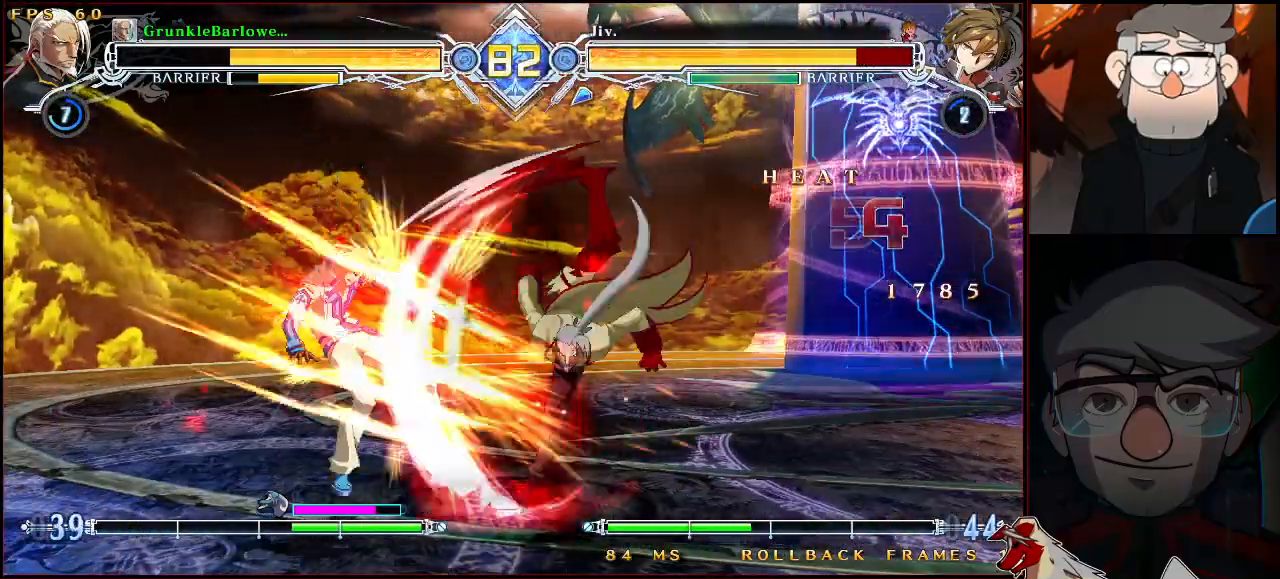
{"buttons": [], "left_stick": "center", "events": [[33, "SQUARE", "down"], [33, "left_stick", "center"], [133, "SQUARE", "up"]]}
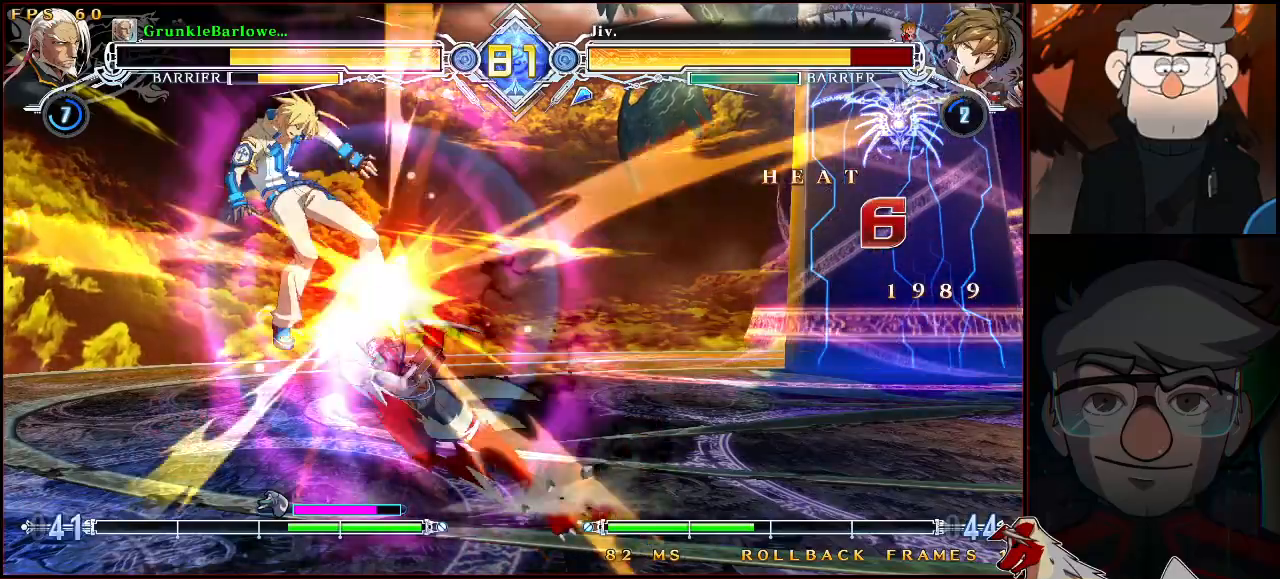
{"buttons": ["SQUARE"], "left_stick": "left", "events": [[417, "left_stick", "left"], [450, "SQUARE", "down"]]}
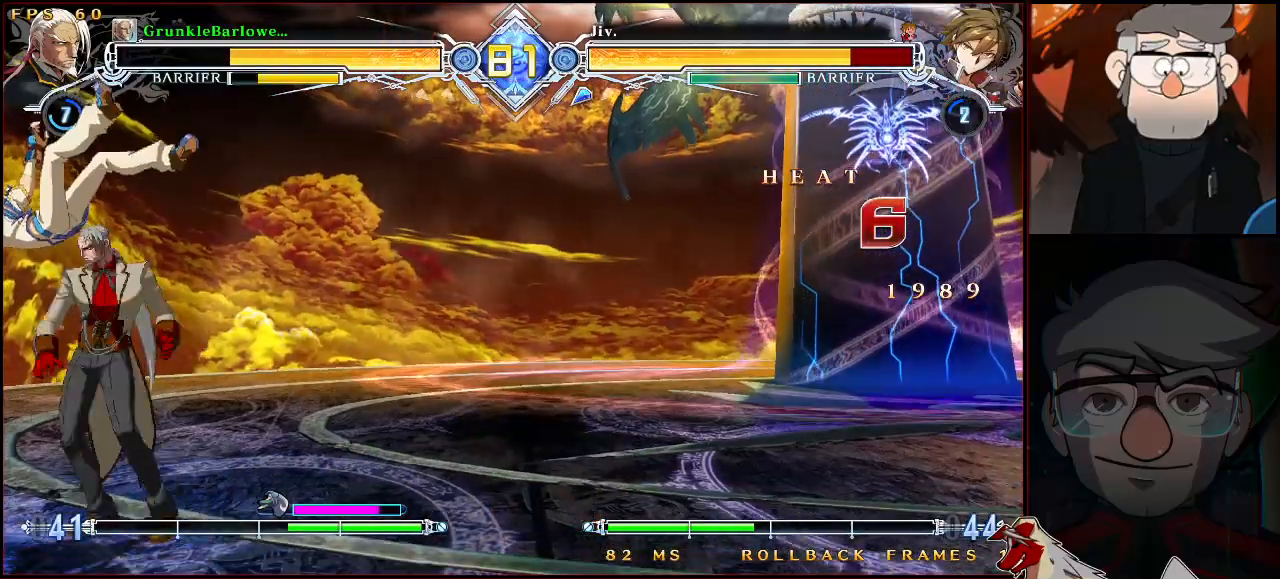
{"buttons": [], "left_stick": "center", "events": [[33, "SQUARE", "up"], [33, "left_stick", "center"]]}
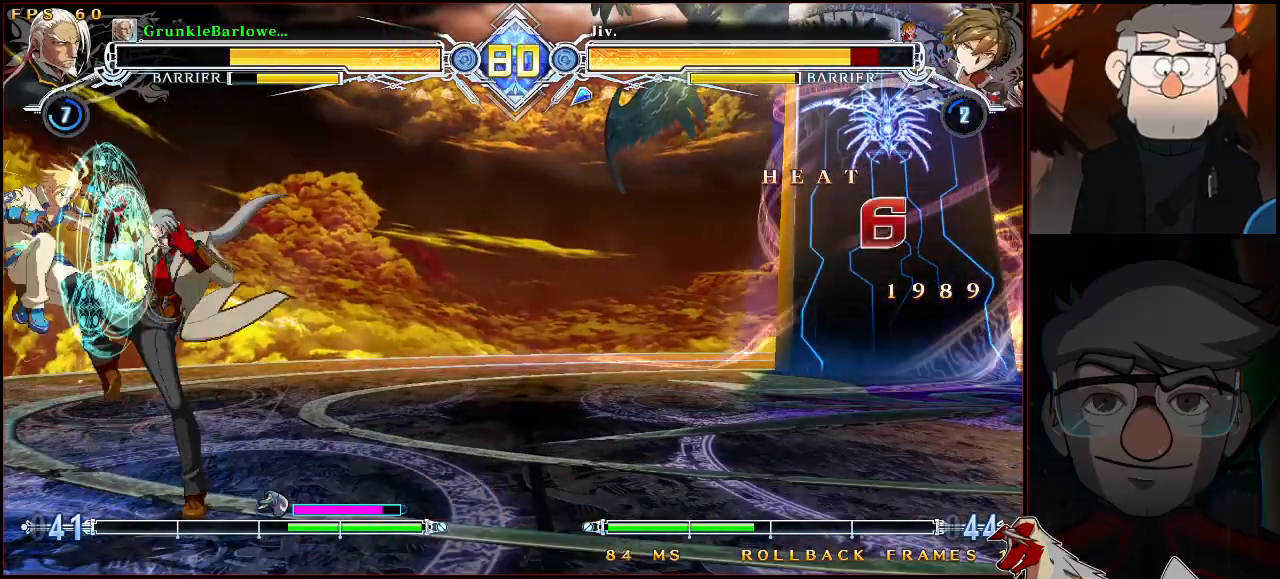
{"buttons": [], "left_stick": "down-right", "events": [[67, "left_stick", "down-right"], [83, "SQUARE", "down"], [183, "SQUARE", "up"], [350, "CROSS", "down"], [450, "CROSS", "up"]]}
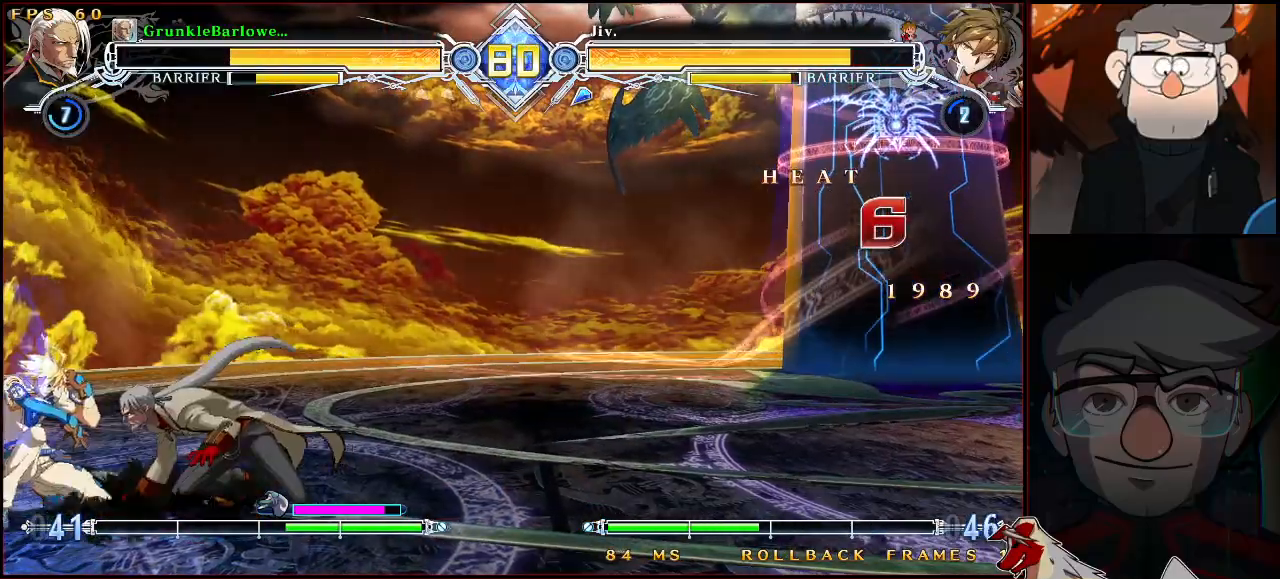
{"buttons": ["R1"], "left_stick": "center", "events": [[100, "CROSS", "down"], [133, "R1", "down"], [150, "SQUARE", "down"], [183, "CROSS", "up"], [200, "left_stick", "center"], [233, "R1", "up"], [233, "SQUARE", "up"], [433, "R1", "down"]]}
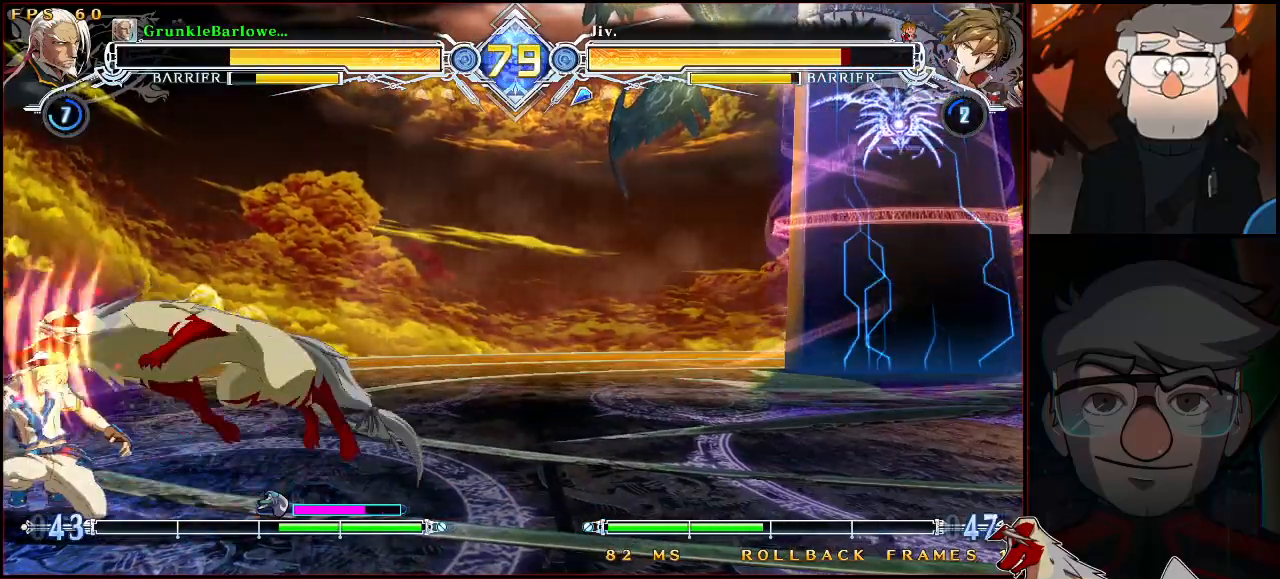
{"buttons": [], "left_stick": "center", "events": [[33, "R1", "up"], [100, "left_stick", "down"], [183, "left_stick", "left"], [233, "left_stick", "center"], [250, "SQUARE", "down"], [300, "SQUARE", "up"]]}
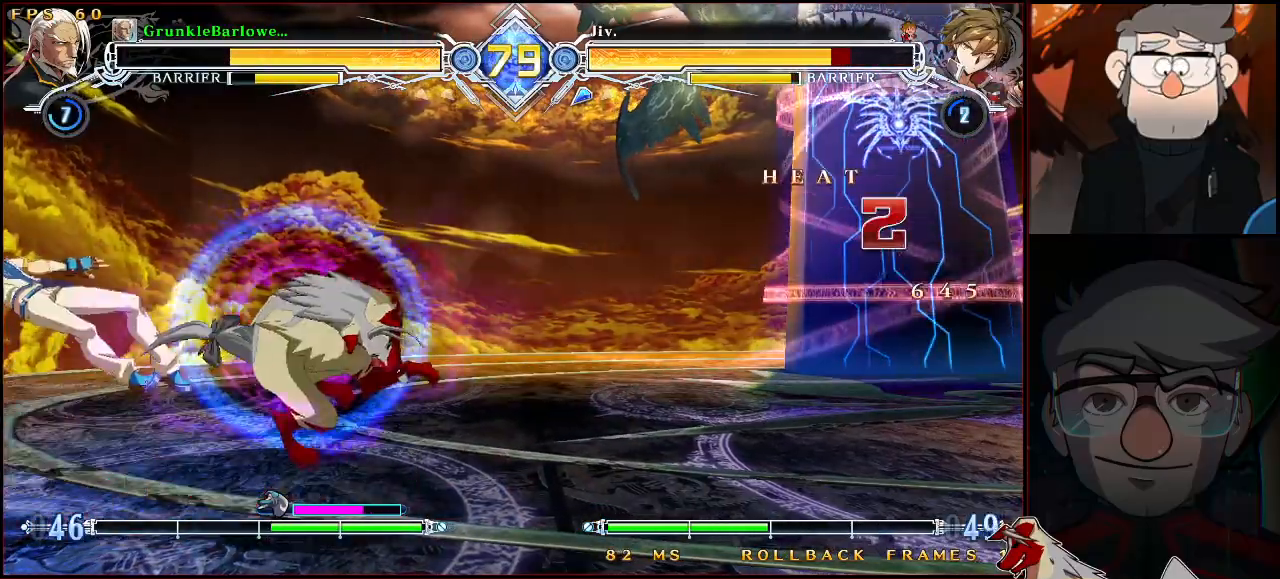
{"buttons": [], "left_stick": "center", "events": []}
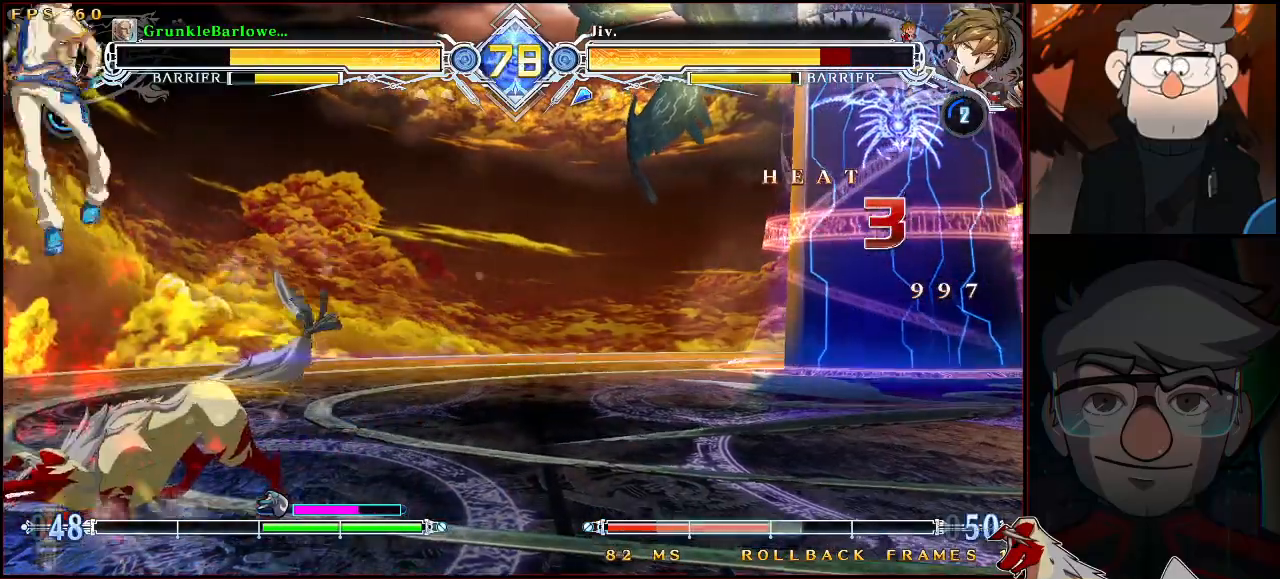
{"buttons": [], "left_stick": "left", "events": [[133, "CROSS", "down"], [233, "left_stick", "down"], [250, "CROSS", "up"], [250, "R1", "down"], [317, "left_stick", "center"], [350, "R1", "up"], [467, "left_stick", "left"]]}
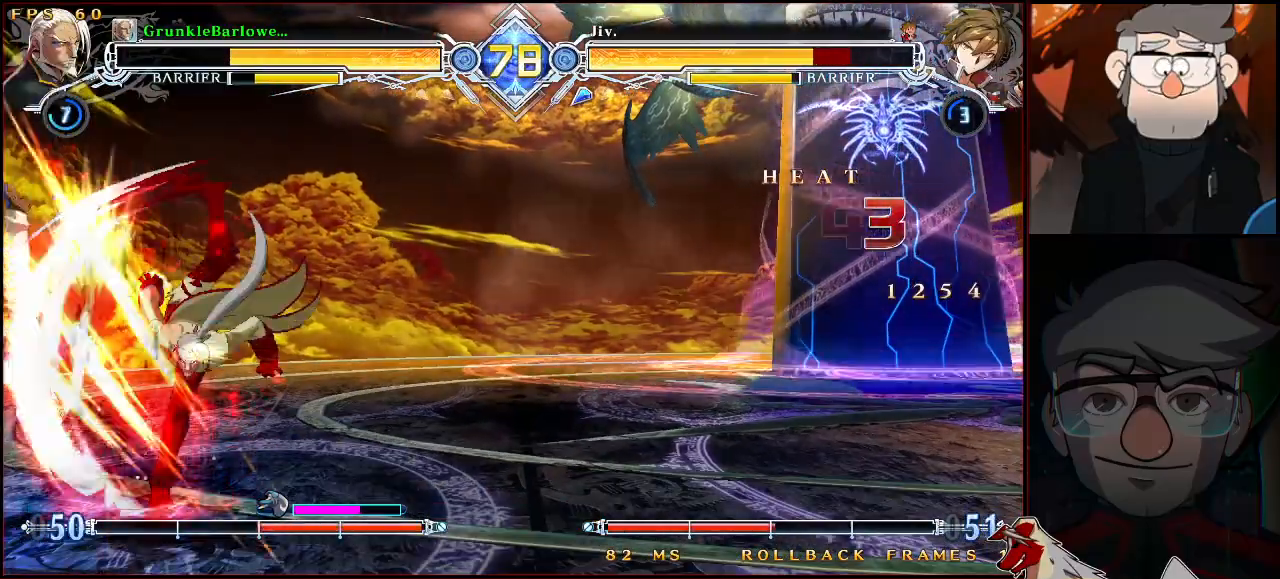
{"buttons": [], "left_stick": "center", "events": [[33, "R1", "down"], [83, "left_stick", "center"], [150, "R1", "up"]]}
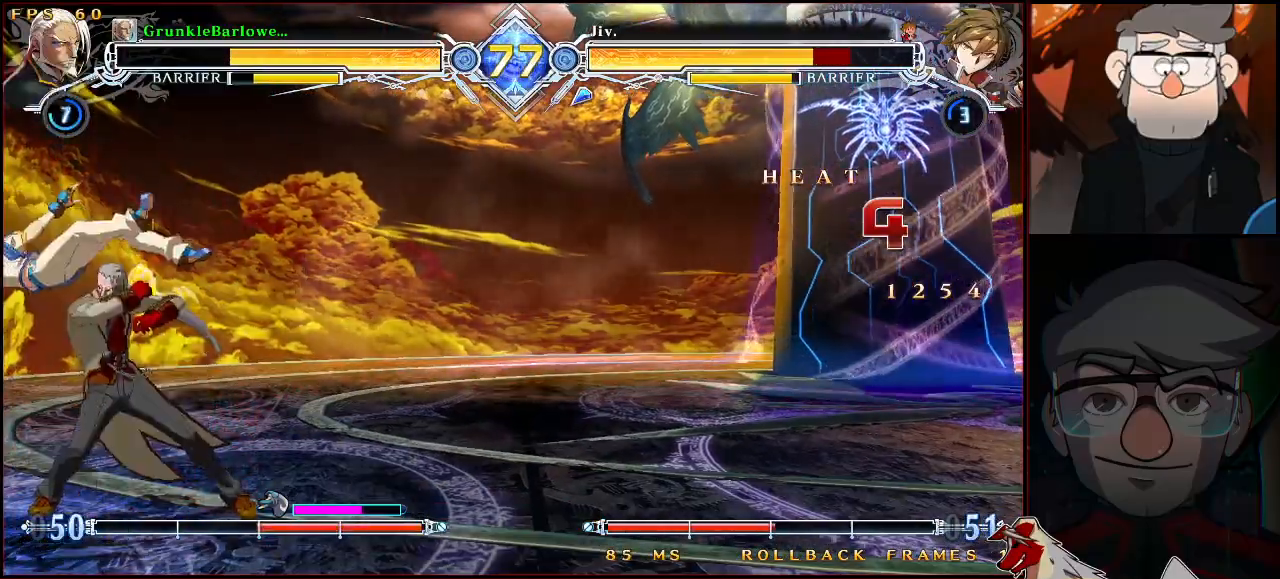
{"buttons": [], "left_stick": "down", "events": [[117, "left_stick", "down-left"], [250, "R1", "down"], [333, "left_stick", "center"], [350, "R1", "up"], [467, "left_stick", "down"]]}
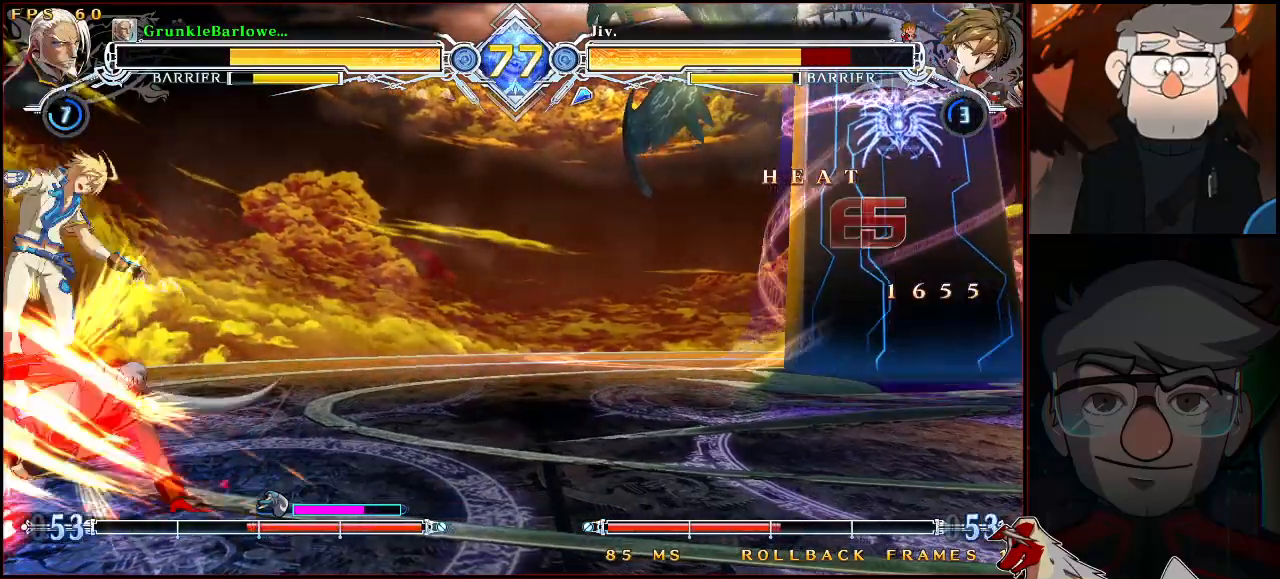
{"buttons": [], "left_stick": "center", "events": [[50, "left_stick", "left"], [83, "R1", "down"], [100, "left_stick", "center"], [167, "R1", "up"]]}
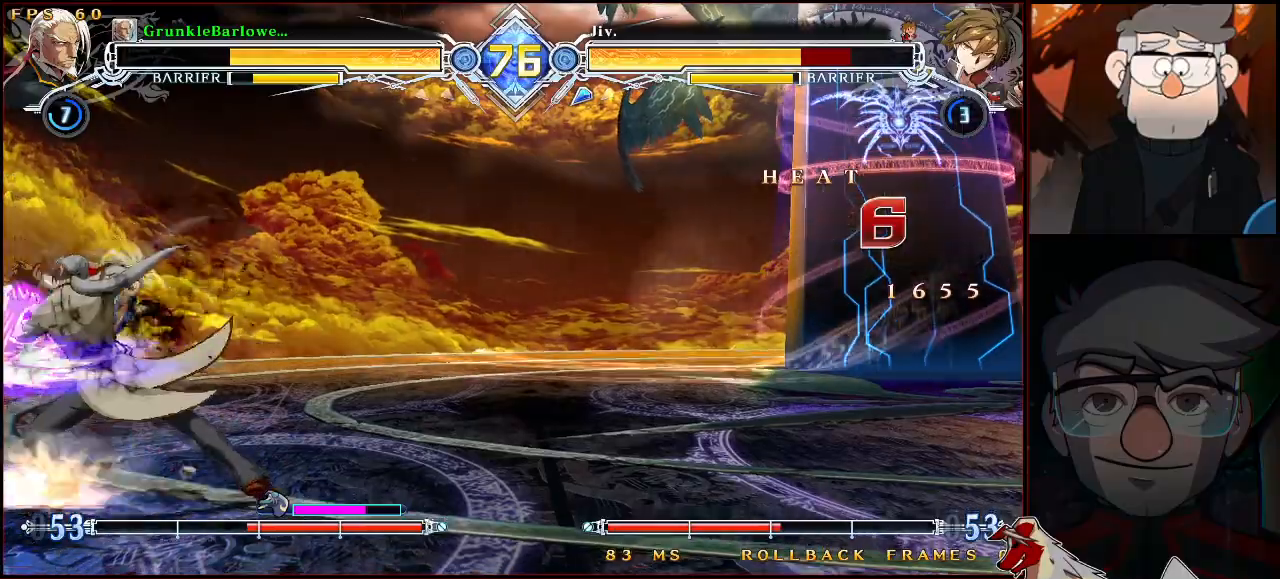
{"buttons": [], "left_stick": "center", "events": []}
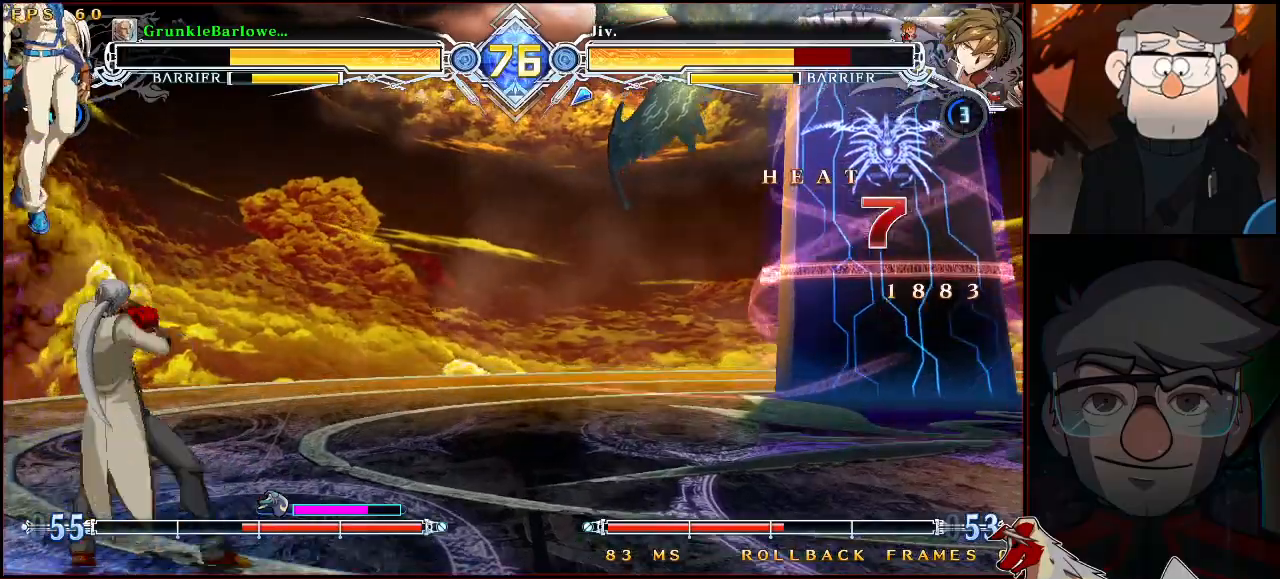
{"buttons": [], "left_stick": "up-left", "events": [[50, "left_stick", "down"], [117, "R1", "down"], [183, "left_stick", "center"], [233, "R1", "up"], [467, "left_stick", "up-left"]]}
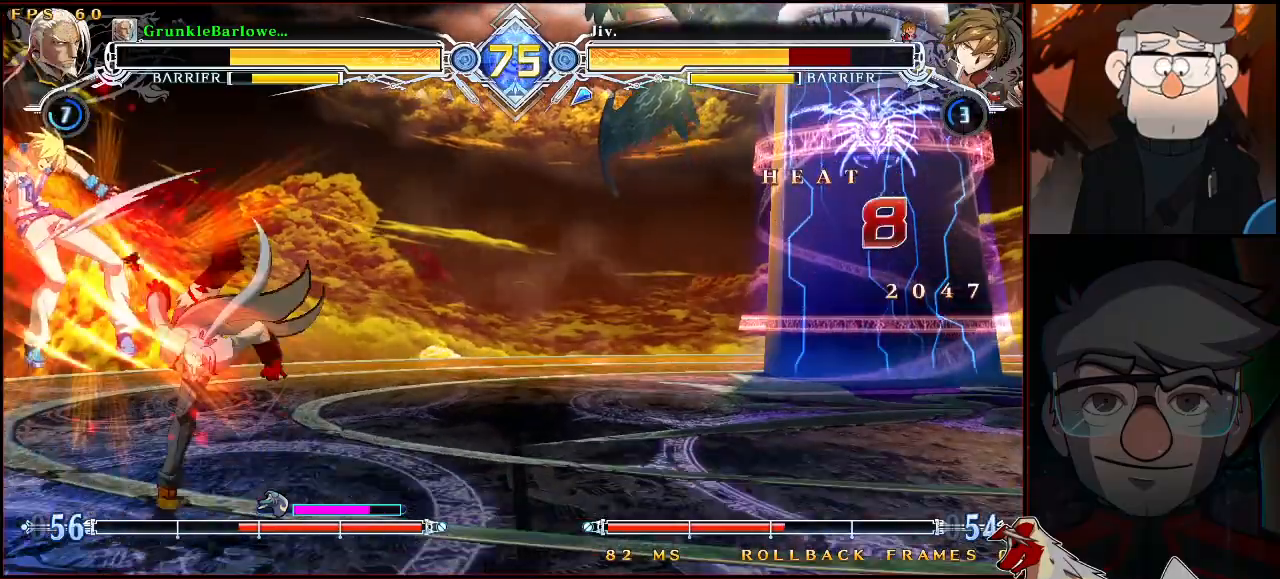
{"buttons": ["TRIANGLE"], "left_stick": "center", "events": [[133, "left_stick", "center"], [150, "TRIANGLE", "down"], [250, "TRIANGLE", "up"], [350, "left_stick", "up"], [450, "left_stick", "center"], [467, "TRIANGLE", "down"]]}
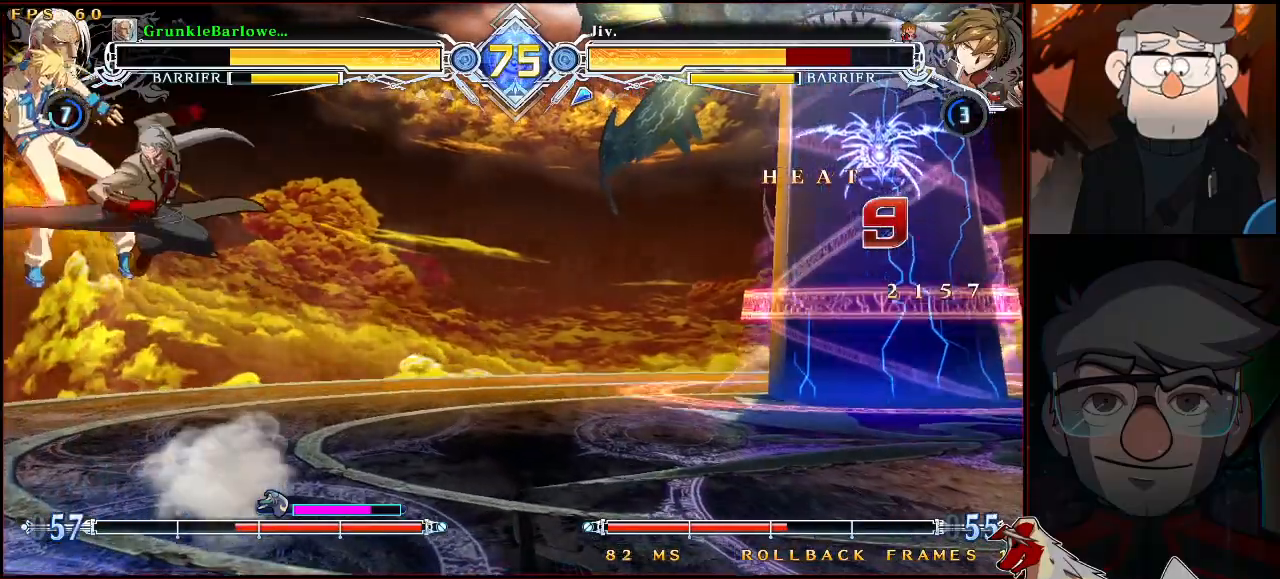
{"buttons": [], "left_stick": "center", "events": [[50, "TRIANGLE", "up"], [217, "R1", "down"], [283, "R1", "up"]]}
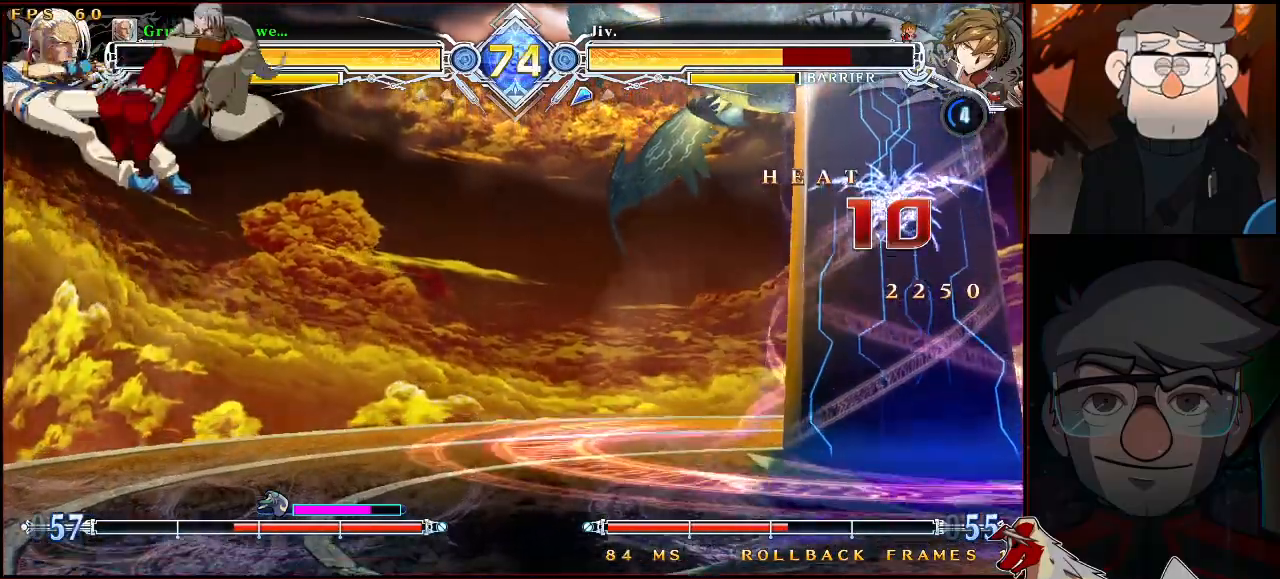
{"buttons": [], "left_stick": "center", "events": []}
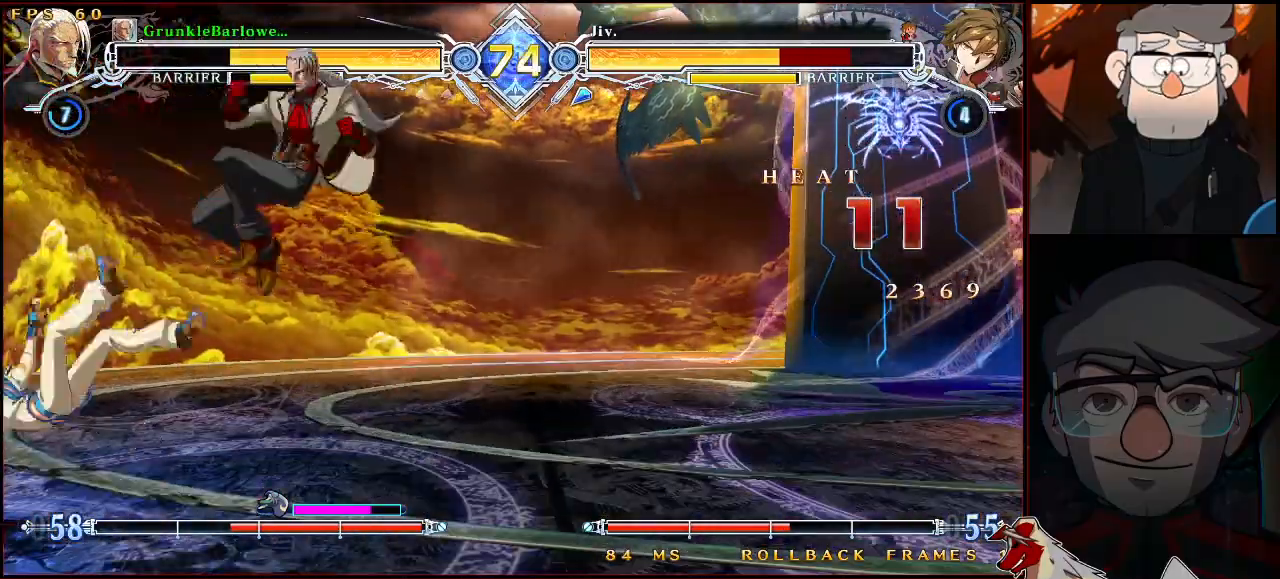
{"buttons": [], "left_stick": "center", "events": [[117, "CROSS", "down"], [200, "CROSS", "up"], [283, "left_stick", "down-right"], [367, "CROSS", "down"], [400, "R1", "down"], [417, "SQUARE", "down"], [433, "left_stick", "center"], [450, "CROSS", "up"], [483, "R1", "up"], [500, "SQUARE", "up"]]}
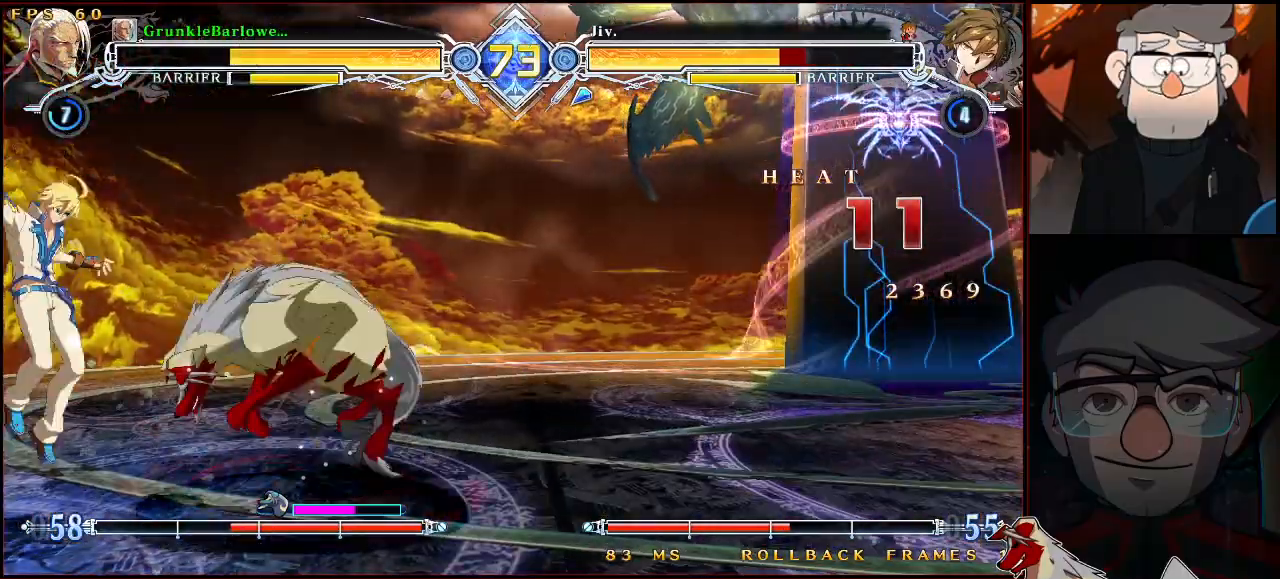
{"buttons": [], "left_stick": "center", "events": [[133, "left_stick", "right"], [200, "left_stick", "center"], [217, "R1", "down"], [300, "R1", "up"]]}
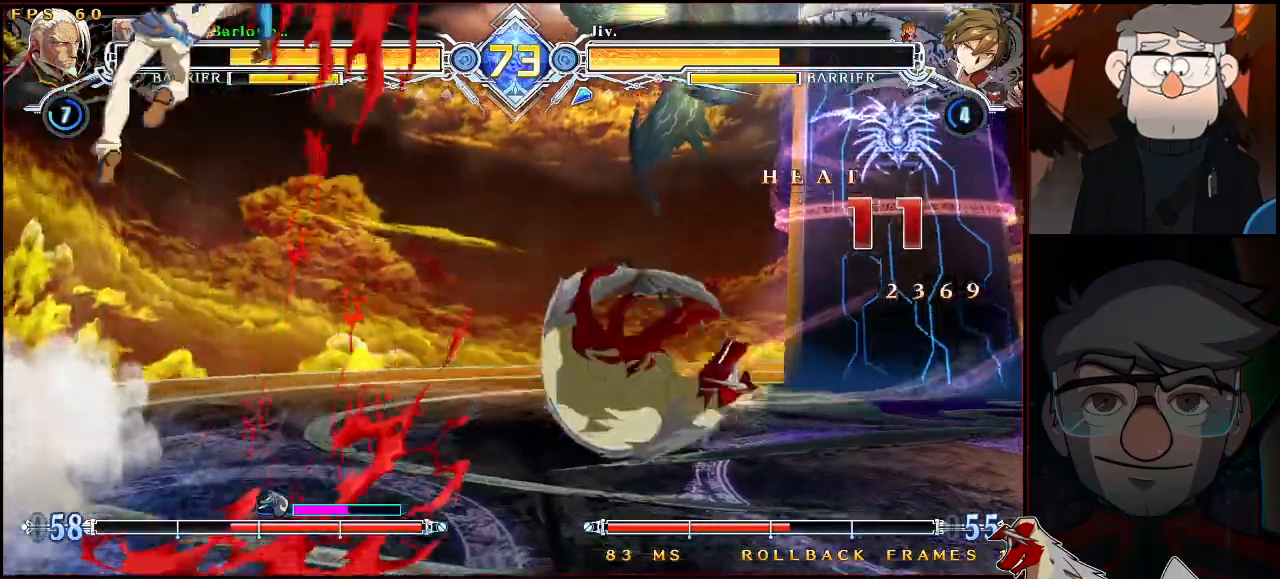
{"buttons": ["R1"], "left_stick": "left", "events": [[283, "left_stick", "left"], [467, "R1", "down"]]}
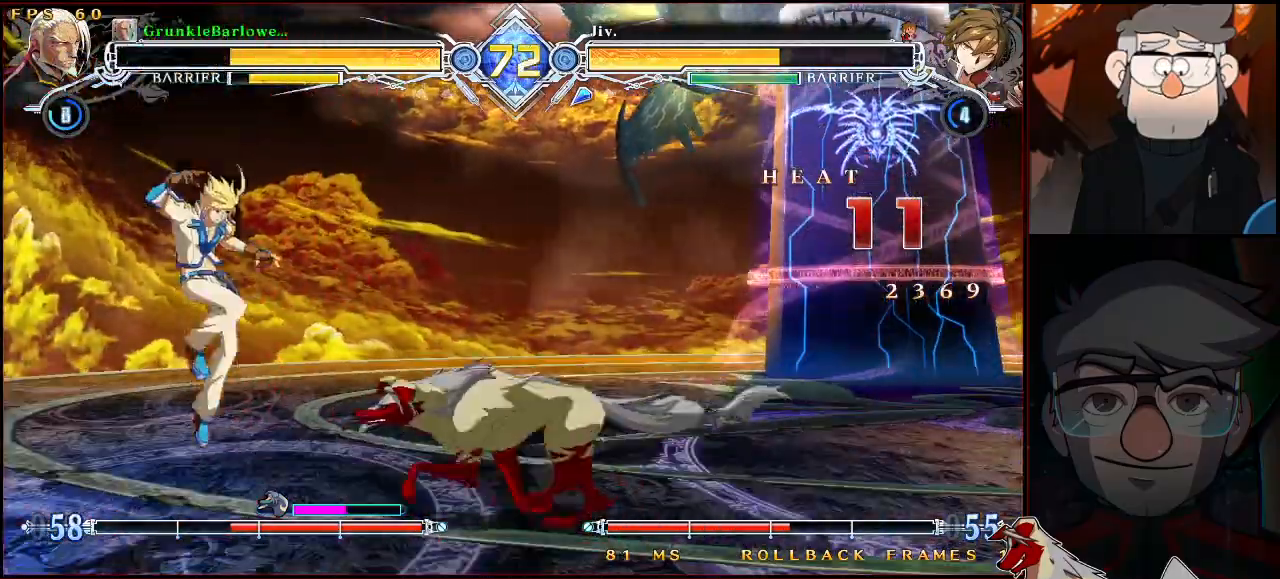
{"buttons": [], "left_stick": "center", "events": [[17, "left_stick", "center"], [50, "R1", "up"], [150, "left_stick", "left"], [267, "CROSS", "down"], [350, "left_stick", "center"], [367, "CROSS", "up"]]}
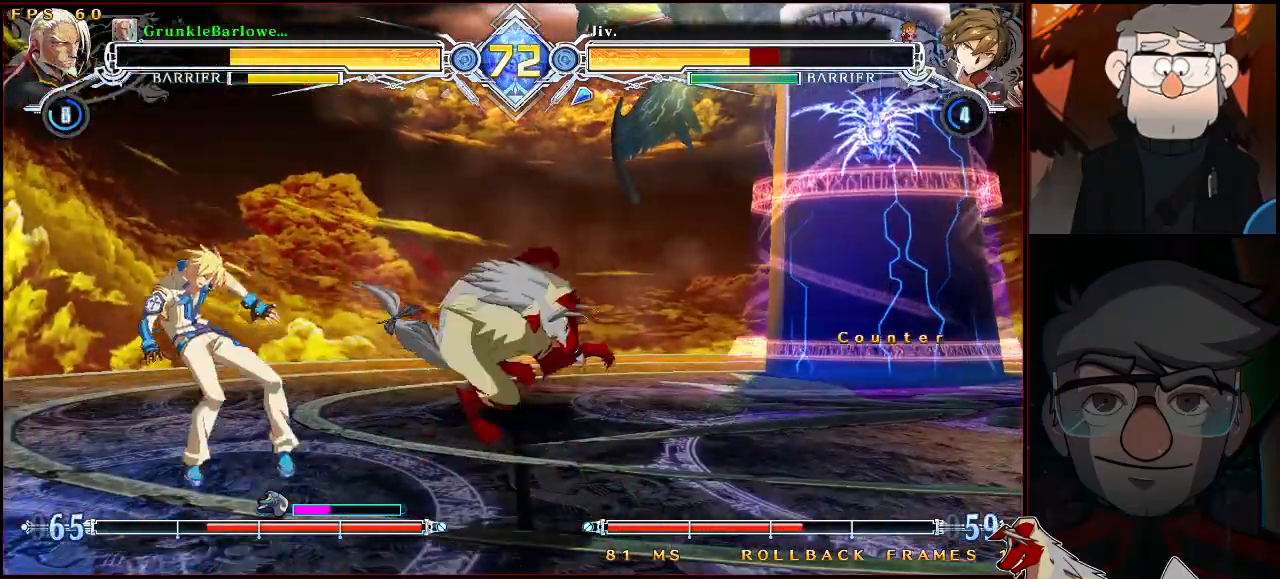
{"buttons": [], "left_stick": "center", "events": [[100, "CROSS", "down"], [167, "CROSS", "up"], [233, "left_stick", "down"], [267, "R1", "down"], [333, "left_stick", "center"], [367, "R1", "up"]]}
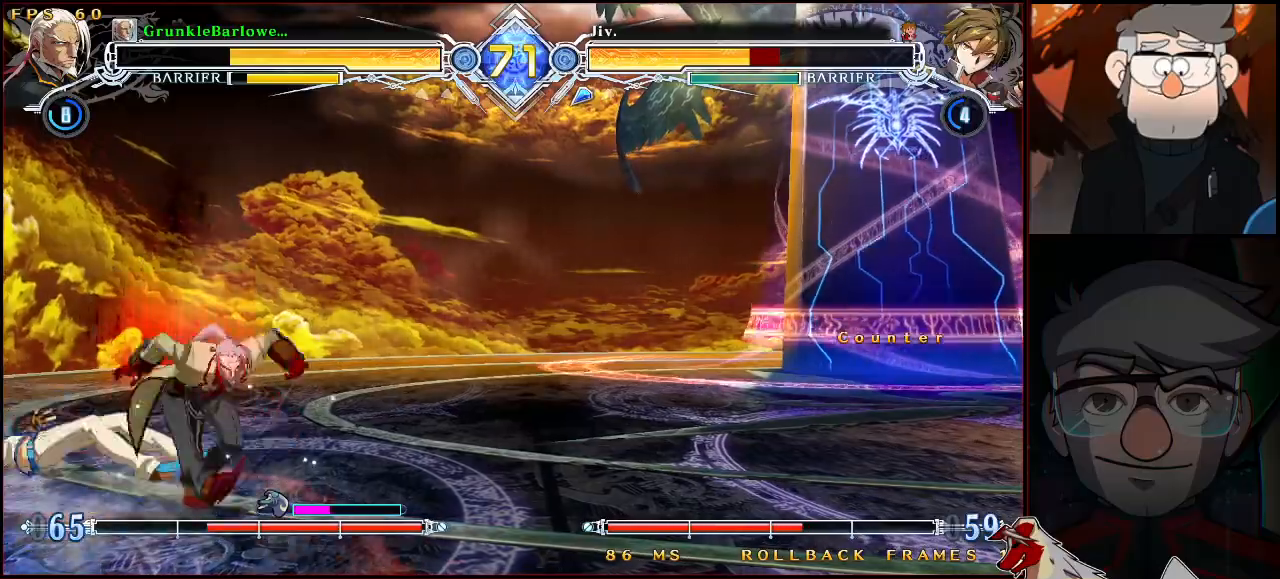
{"buttons": [], "left_stick": "center", "events": [[33, "left_stick", "left"], [67, "R1", "down"], [133, "left_stick", "center"], [167, "R1", "up"]]}
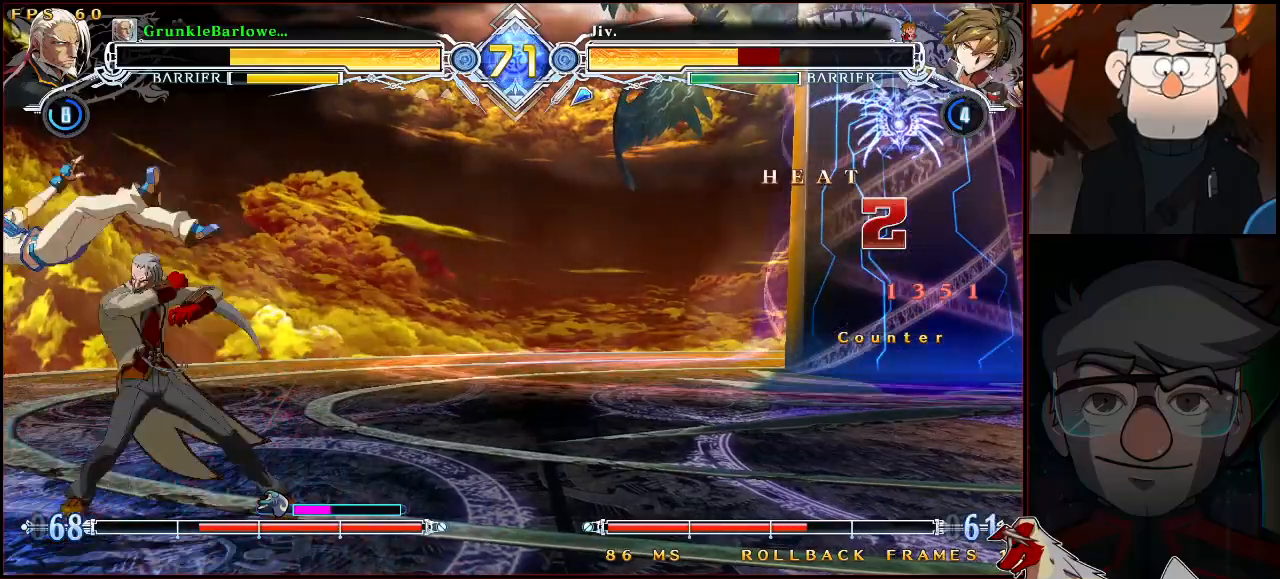
{"buttons": [], "left_stick": "left", "events": [[467, "left_stick", "left"]]}
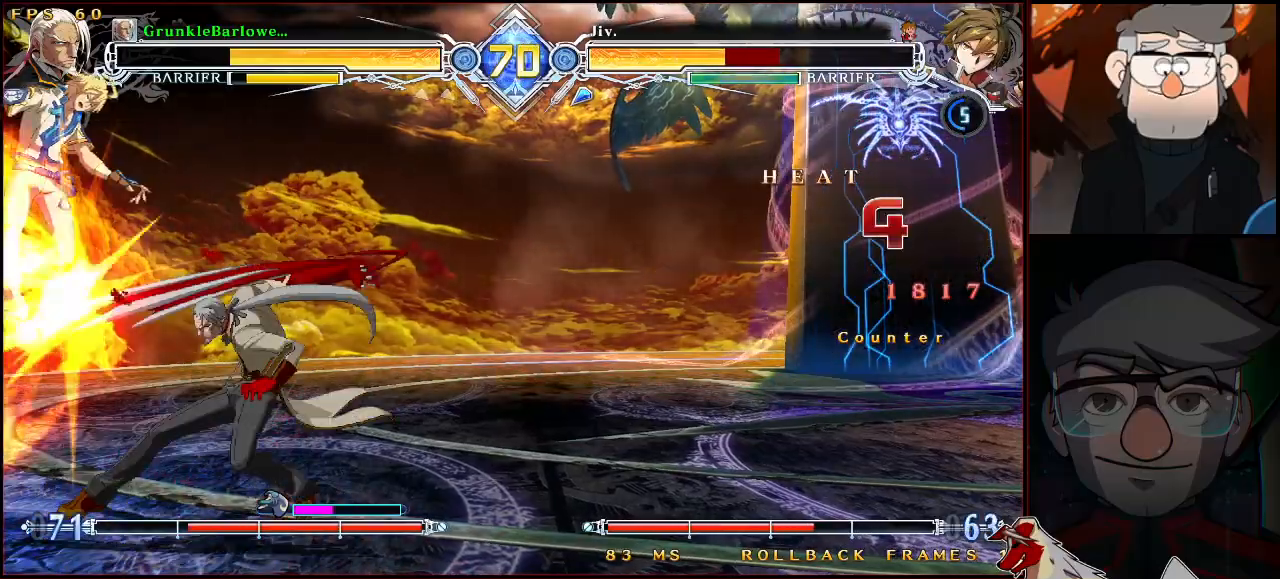
{"buttons": ["CROSS"], "left_stick": "center", "events": [[33, "TRIANGLE", "down"], [67, "left_stick", "center"], [117, "TRIANGLE", "up"], [483, "CROSS", "down"]]}
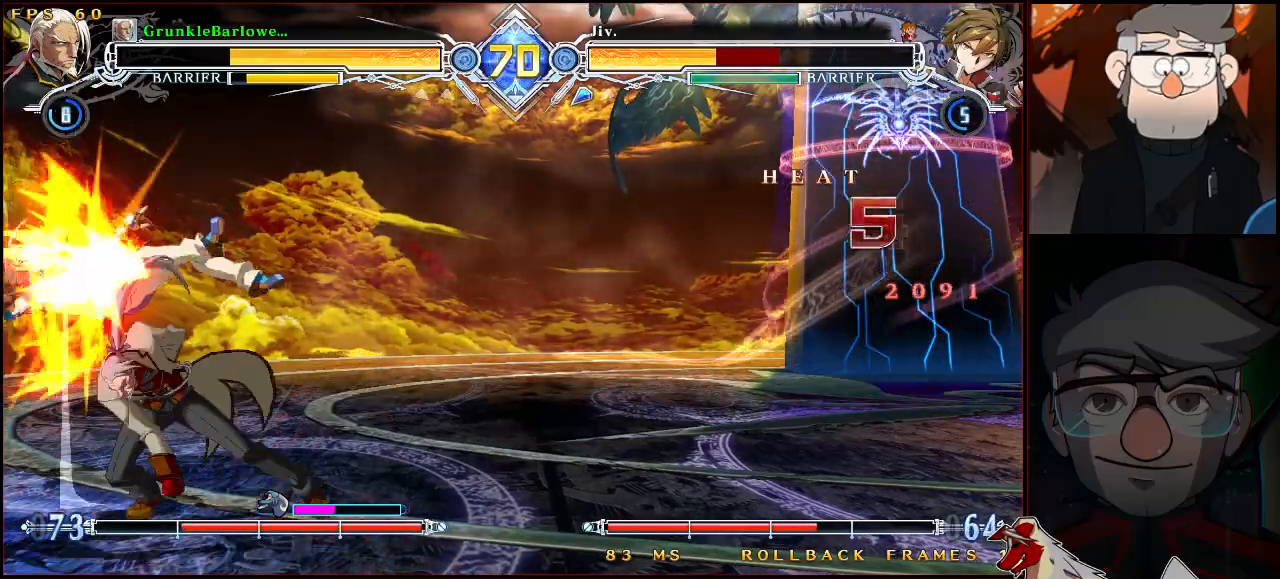
{"buttons": [], "left_stick": "down", "events": [[83, "CROSS", "up"], [283, "R1", "down"], [367, "R1", "up"], [433, "left_stick", "down"]]}
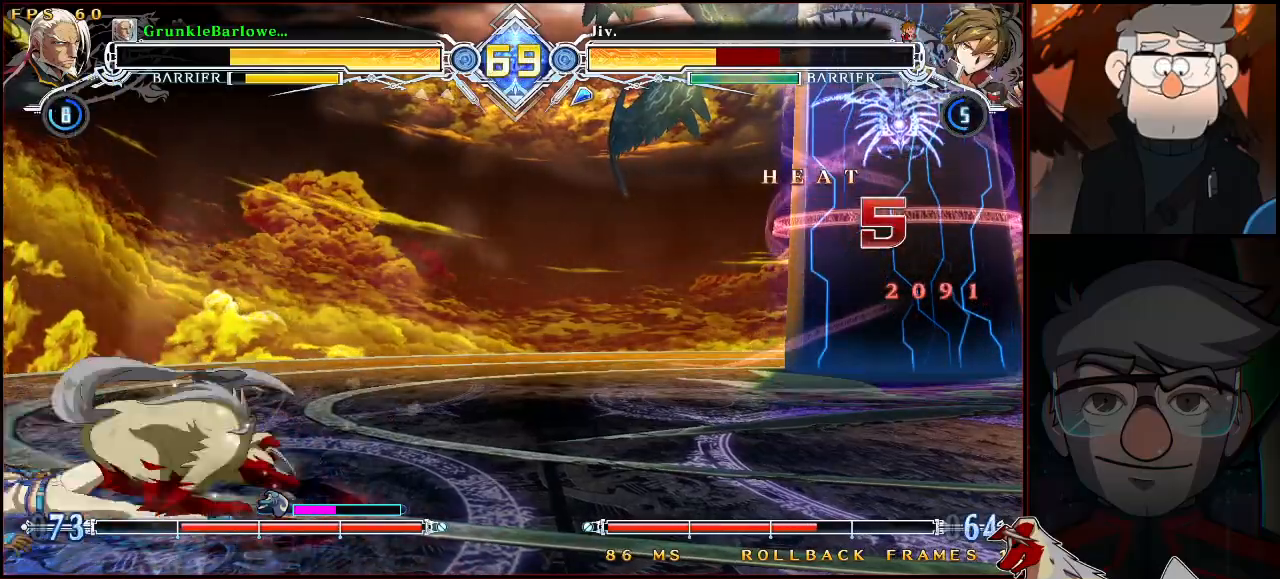
{"buttons": [], "left_stick": "center", "events": [[50, "left_stick", "left"], [100, "SQUARE", "down"], [100, "left_stick", "center"], [167, "SQUARE", "up"]]}
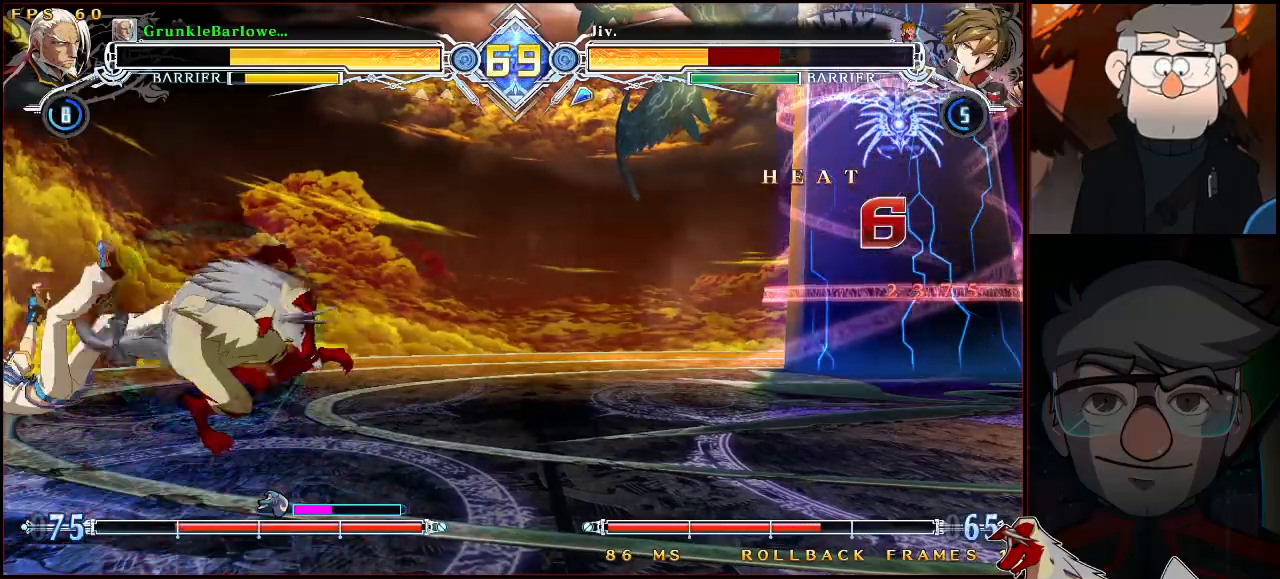
{"buttons": ["CROSS"], "left_stick": "center", "events": [[467, "CROSS", "down"]]}